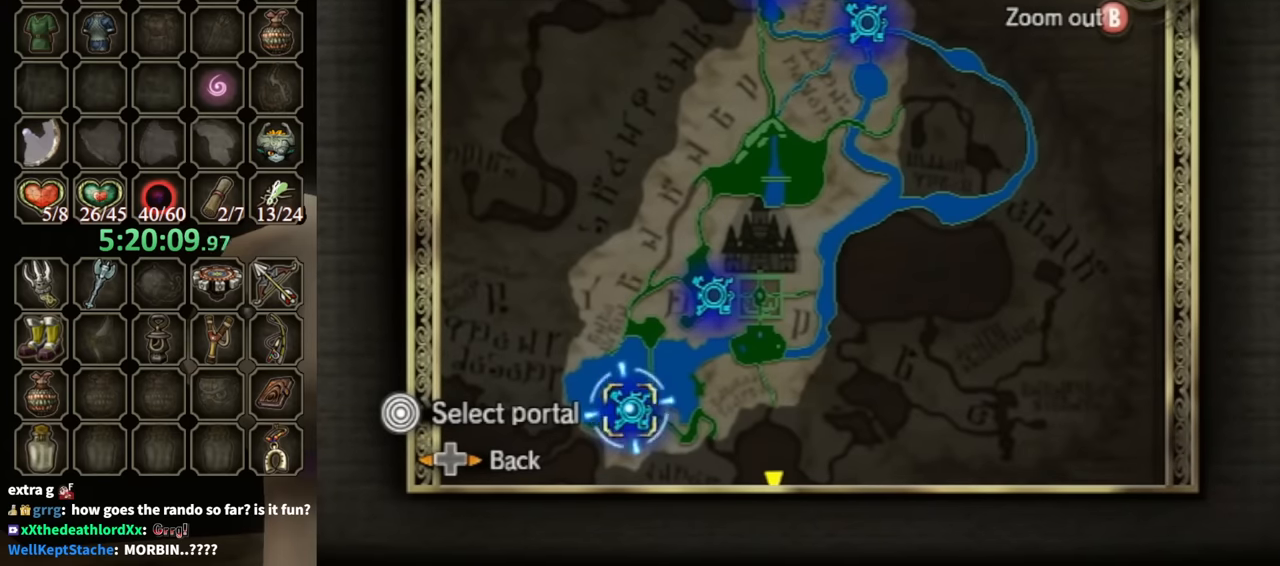
Gameplay with a controller (Nintendo layout); each line is a JSON object with the inputs held at the frame after it. "events" lists button and stick changes between this image and that frame as [ms after this image, input, new state], when the widget could be followed in between. Not read: L3 R3 START.
{"buttons": [], "left_stick": "up", "right_stick": "center", "events": [[433, "left_stick", "up"]]}
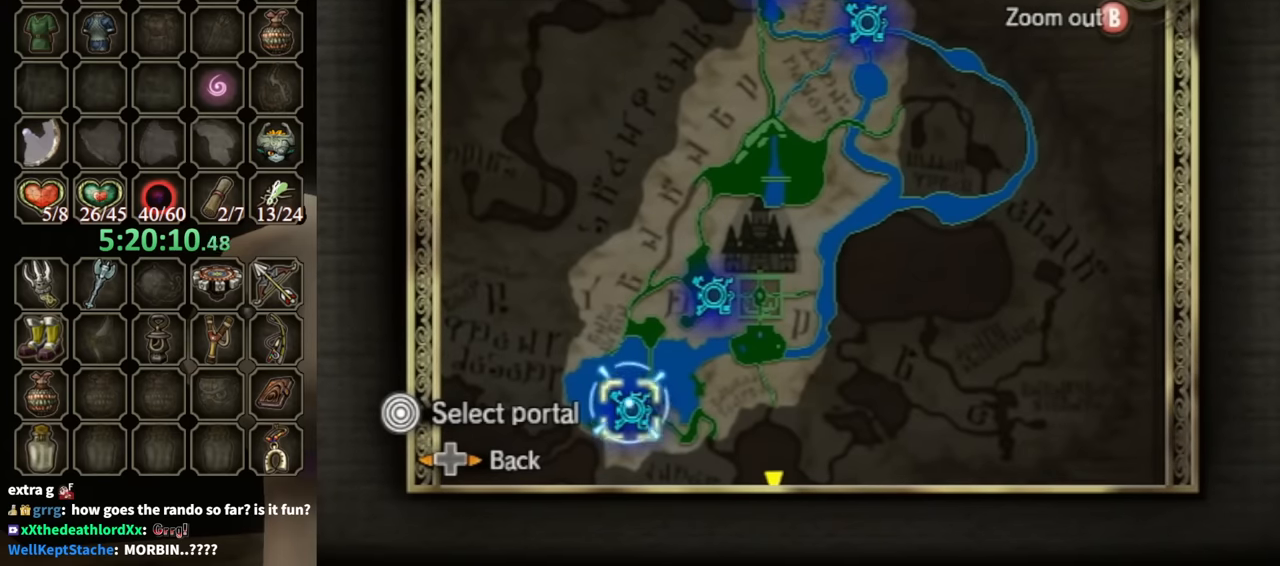
{"buttons": [], "left_stick": "up", "right_stick": "center", "events": [[200, "left_stick", "center"], [367, "left_stick", "up"]]}
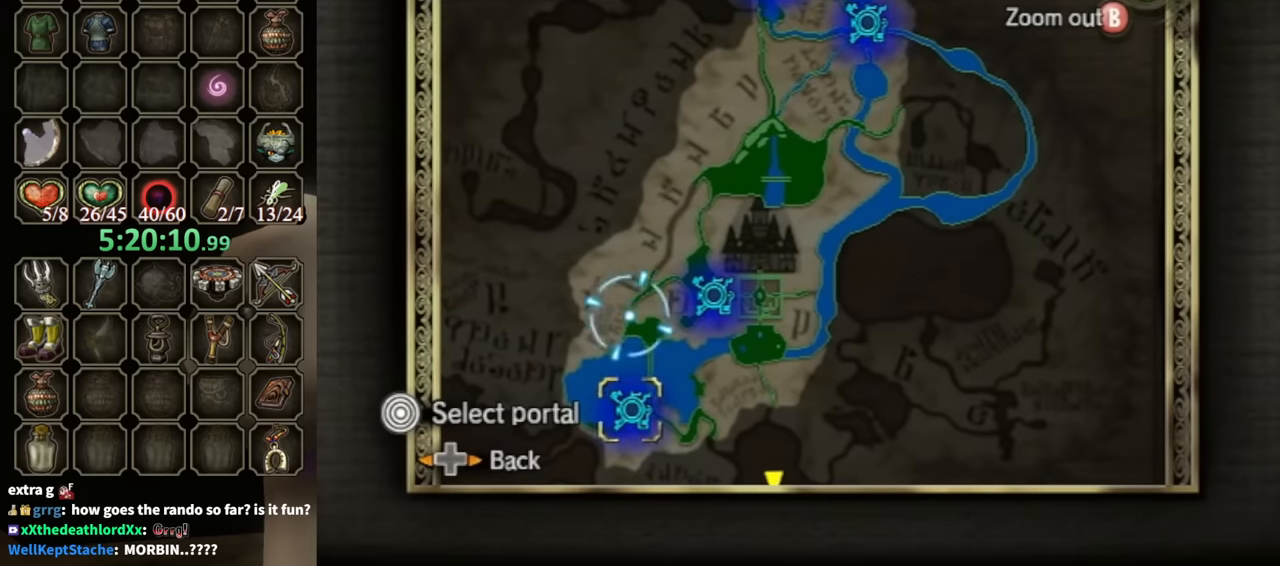
{"buttons": [], "left_stick": "center", "right_stick": "center", "events": [[100, "left_stick", "center"]]}
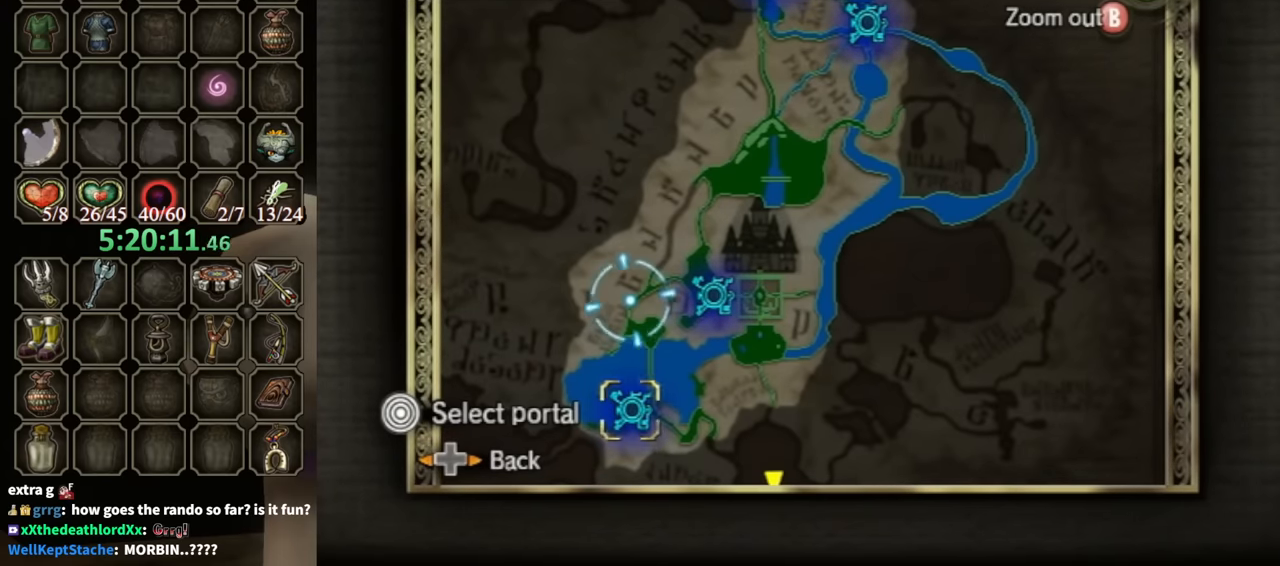
{"buttons": [], "left_stick": "center", "right_stick": "center", "events": []}
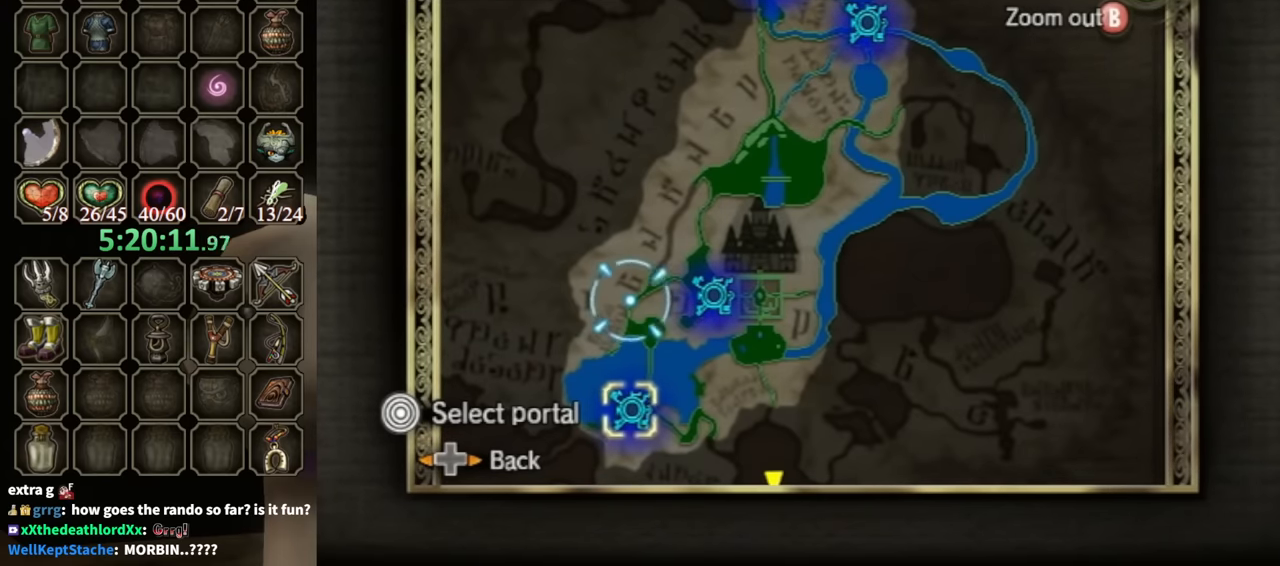
{"buttons": [], "left_stick": "center", "right_stick": "center", "events": []}
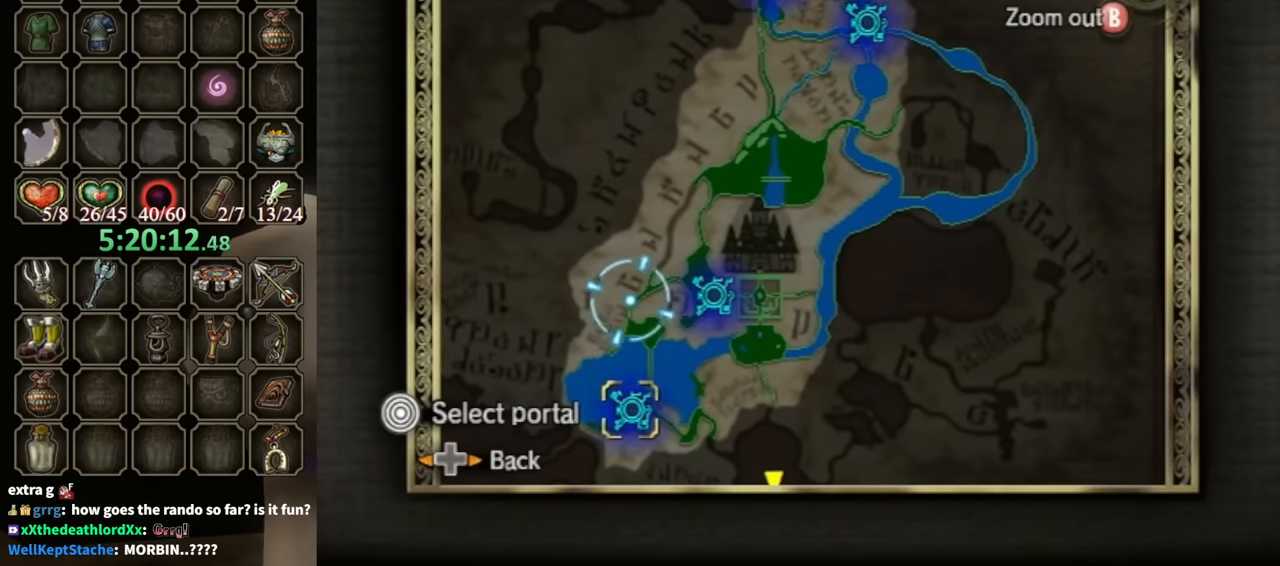
{"buttons": [], "left_stick": "center", "right_stick": "center", "events": []}
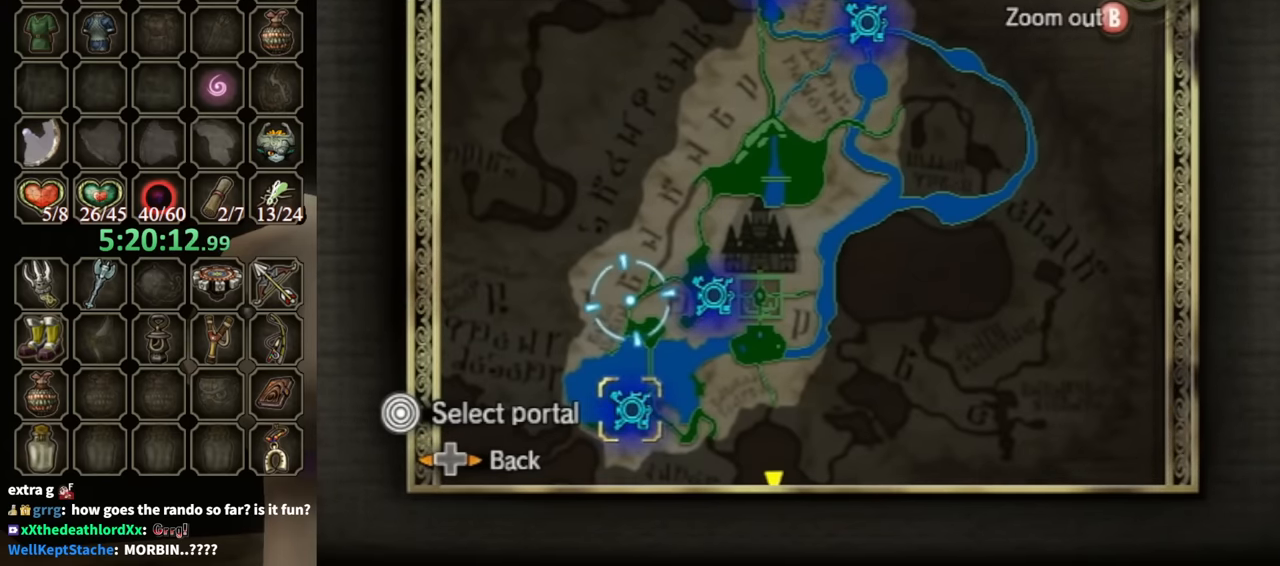
{"buttons": ["B"], "left_stick": "center", "right_stick": "center", "events": [[500, "B", "down"]]}
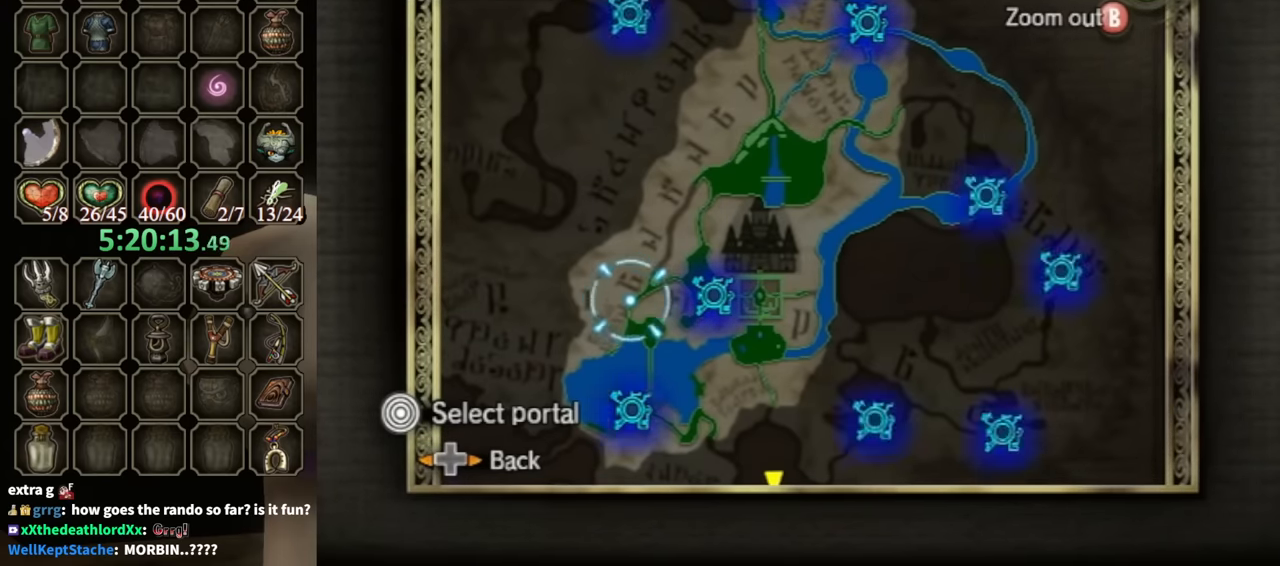
{"buttons": [], "left_stick": "center", "right_stick": "center", "events": [[233, "B", "up"]]}
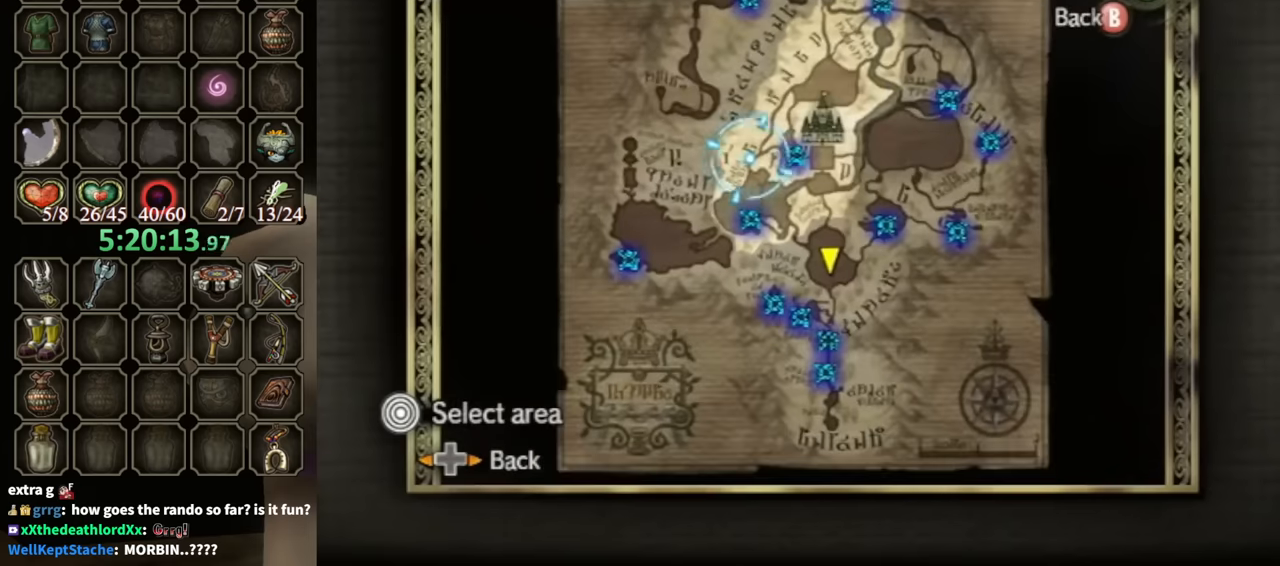
{"buttons": [], "left_stick": "center", "right_stick": "center", "events": []}
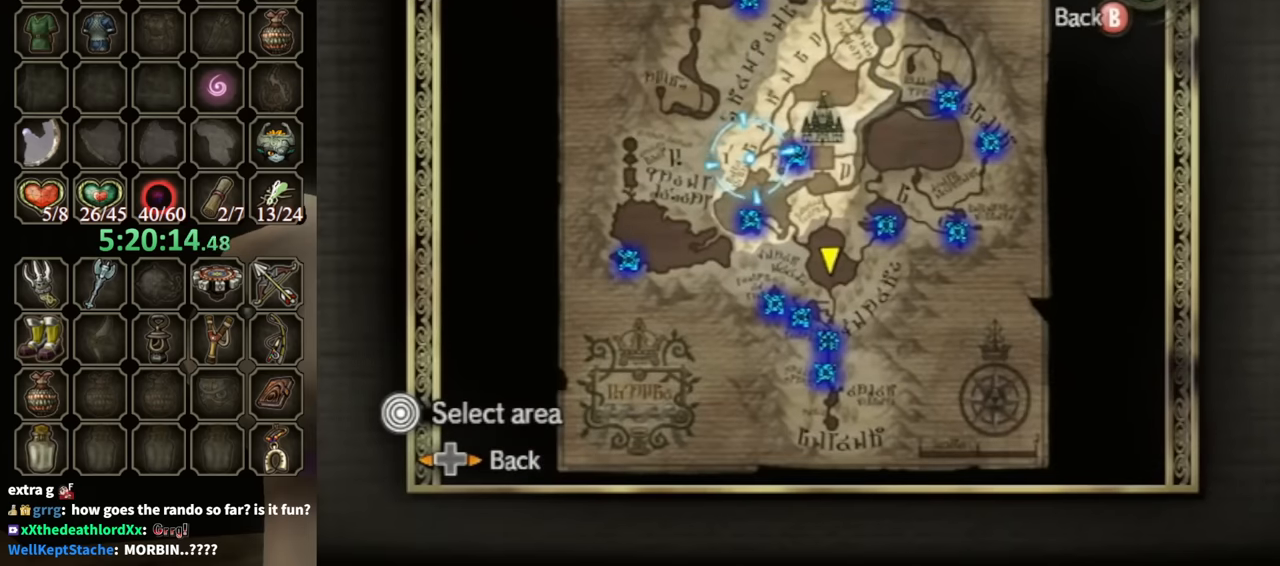
{"buttons": [], "left_stick": "center", "right_stick": "center", "events": []}
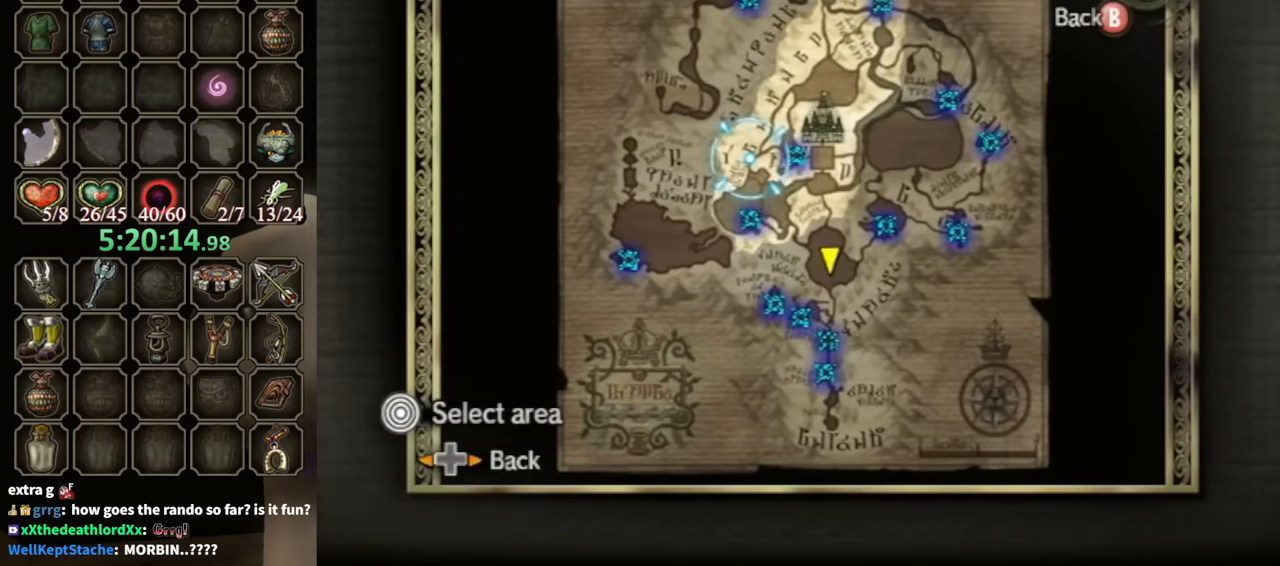
{"buttons": [], "left_stick": "center", "right_stick": "center", "events": []}
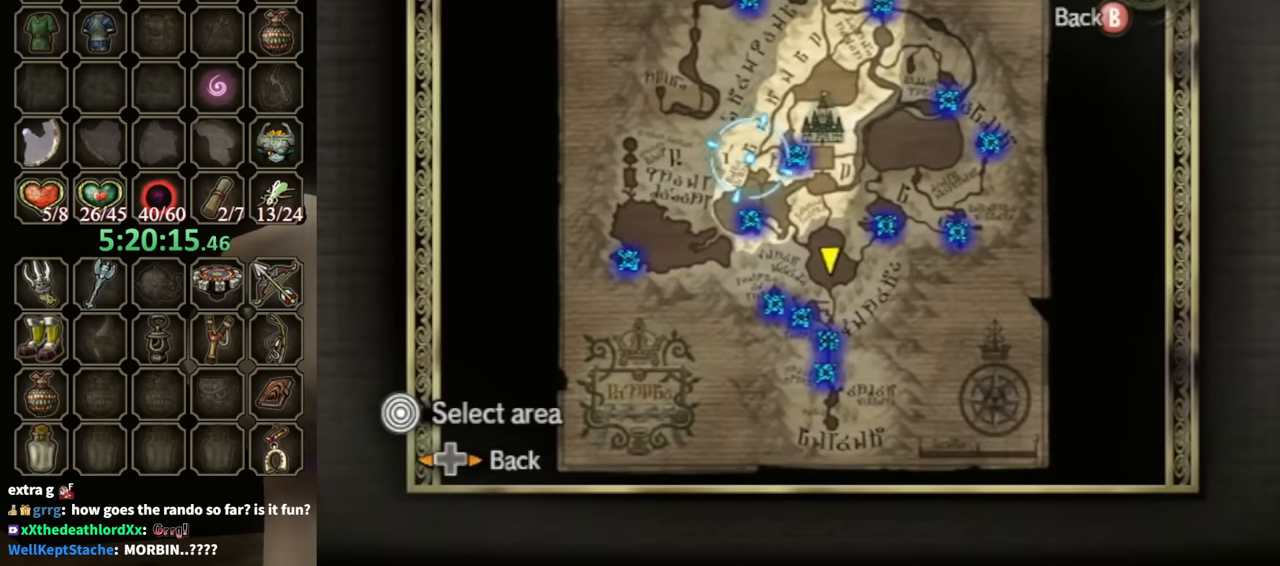
{"buttons": [], "left_stick": "up-right", "right_stick": "center", "events": [[67, "left_stick", "up-right"]]}
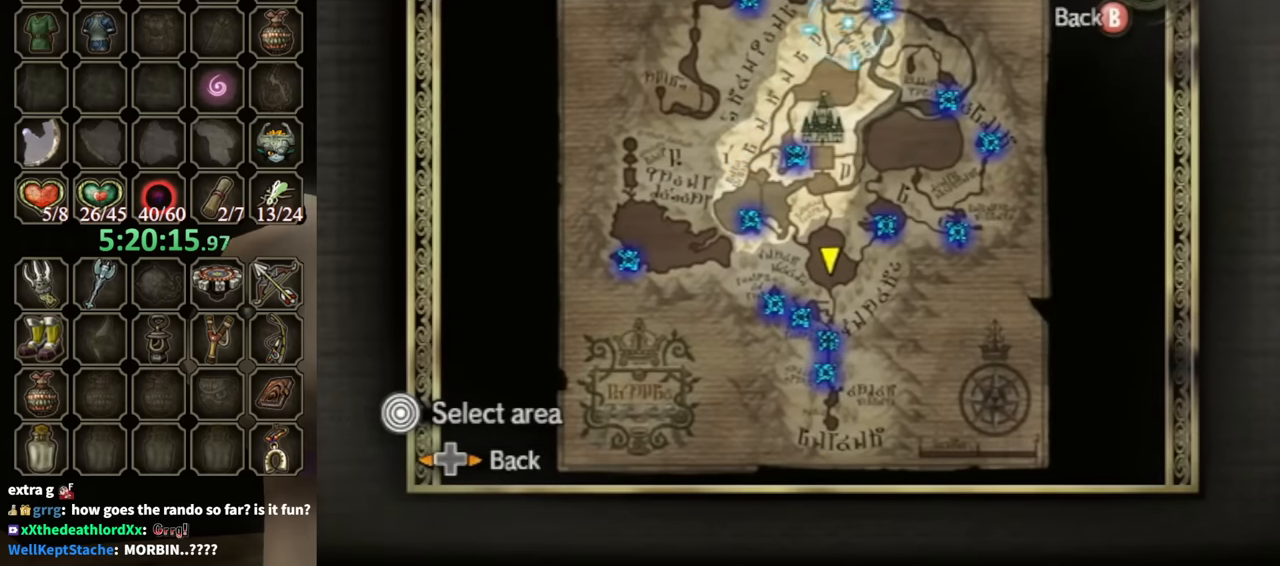
{"buttons": [], "left_stick": "center", "right_stick": "center", "events": [[67, "left_stick", "center"]]}
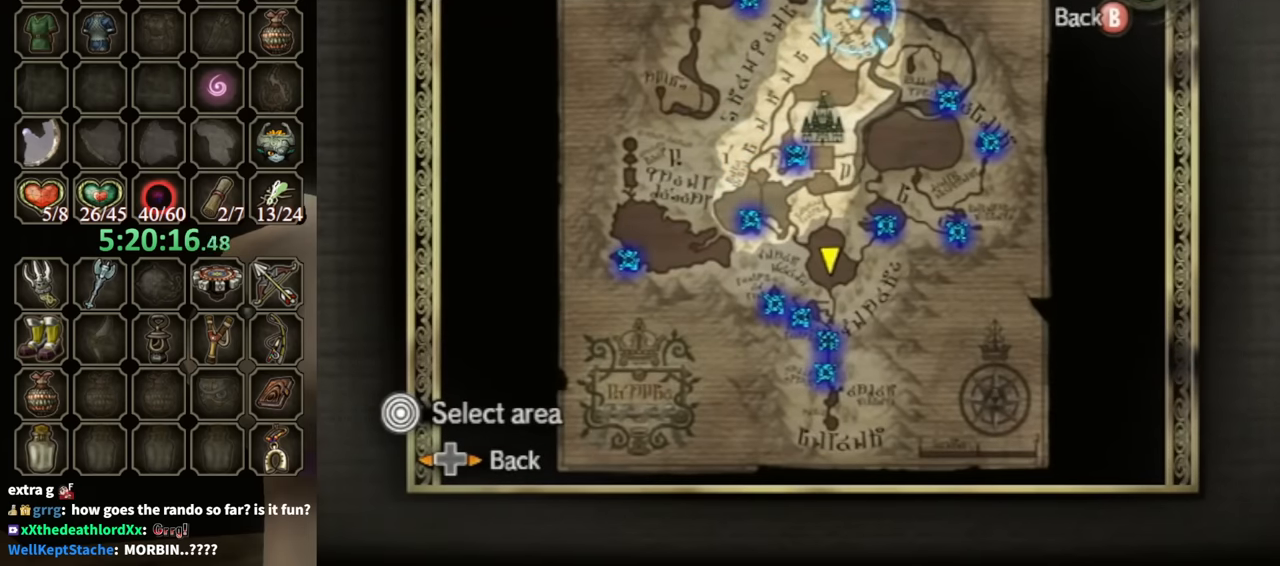
{"buttons": [], "left_stick": "center", "right_stick": "center", "events": []}
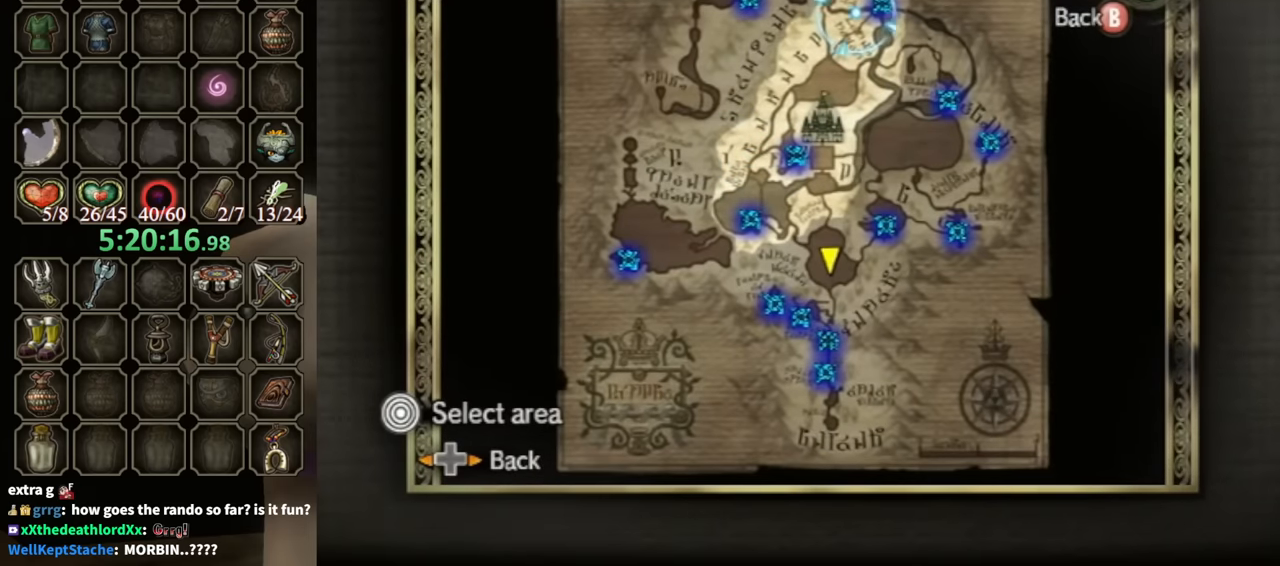
{"buttons": [], "left_stick": "center", "right_stick": "center", "events": []}
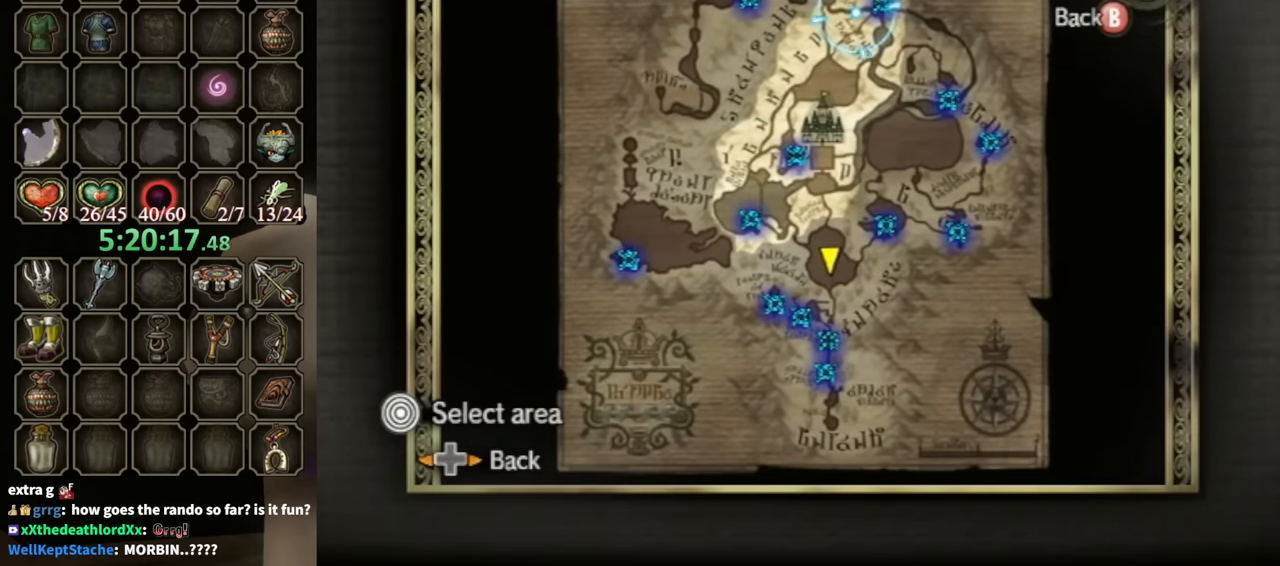
{"buttons": [], "left_stick": "center", "right_stick": "center", "events": []}
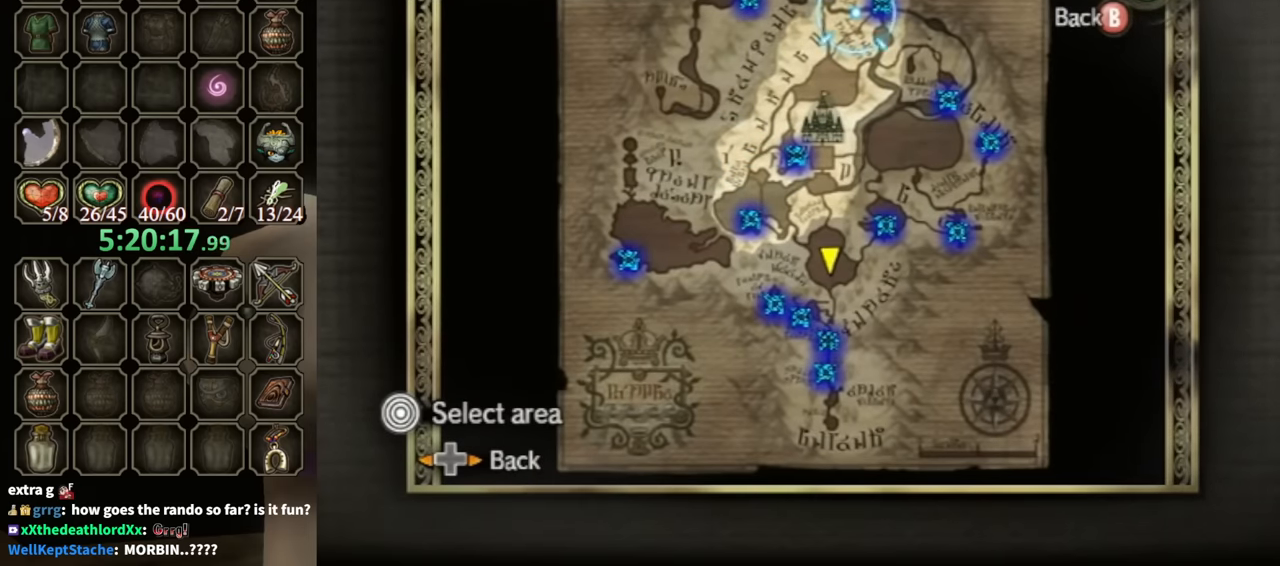
{"buttons": [], "left_stick": "center", "right_stick": "center", "events": []}
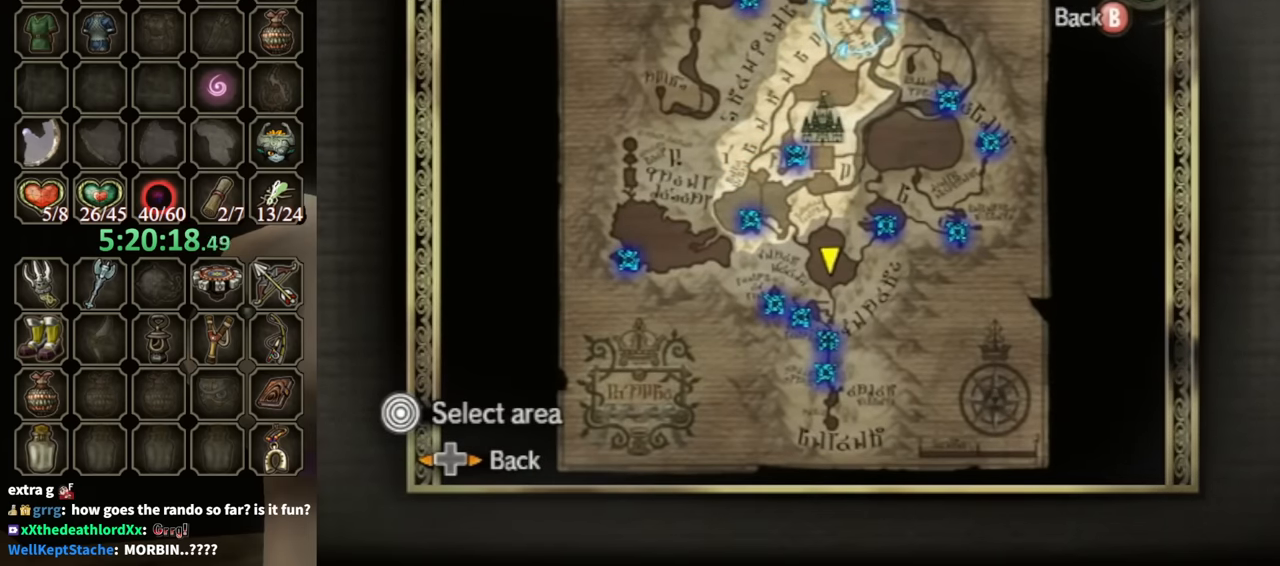
{"buttons": [], "left_stick": "center", "right_stick": "center", "events": []}
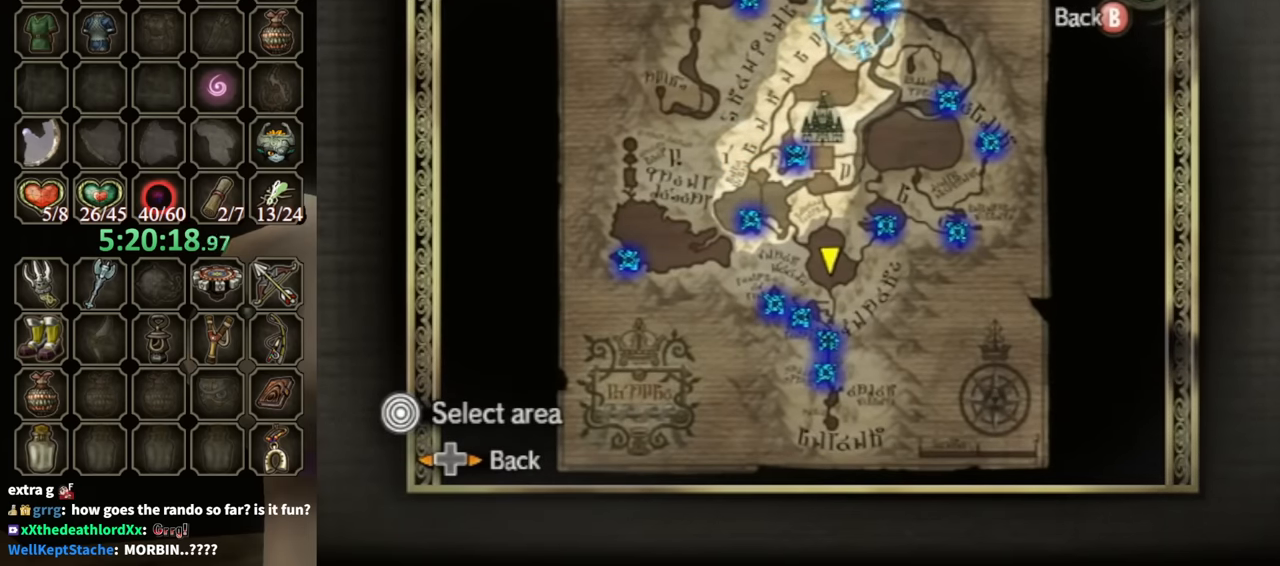
{"buttons": [], "left_stick": "center", "right_stick": "center", "events": []}
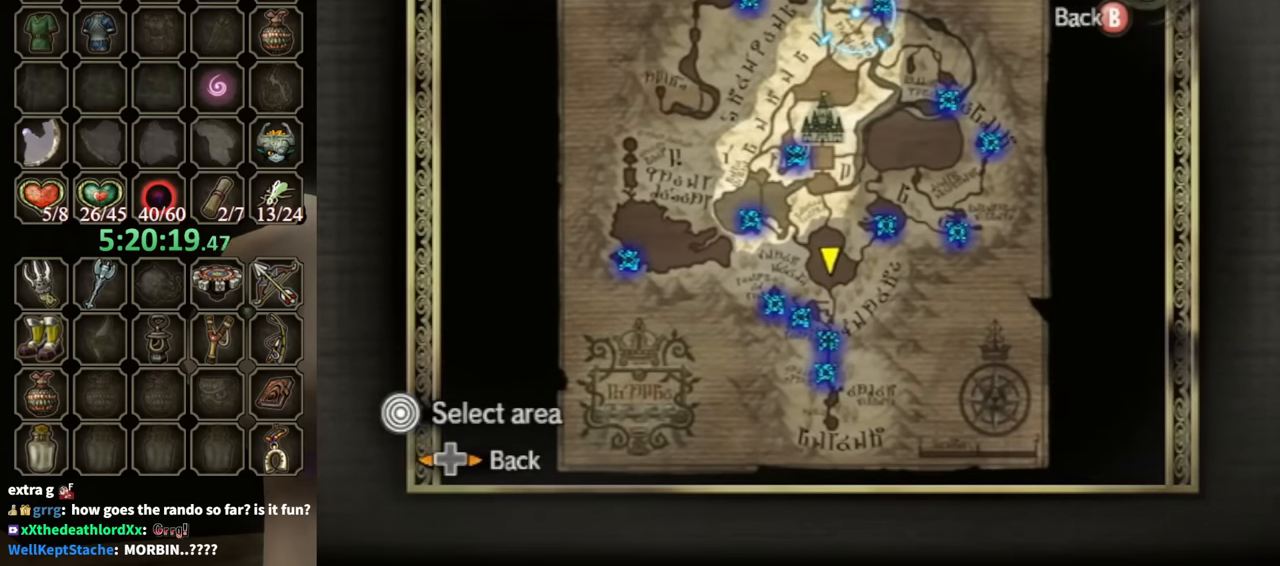
{"buttons": [], "left_stick": "down", "right_stick": "center", "events": [[500, "left_stick", "down"]]}
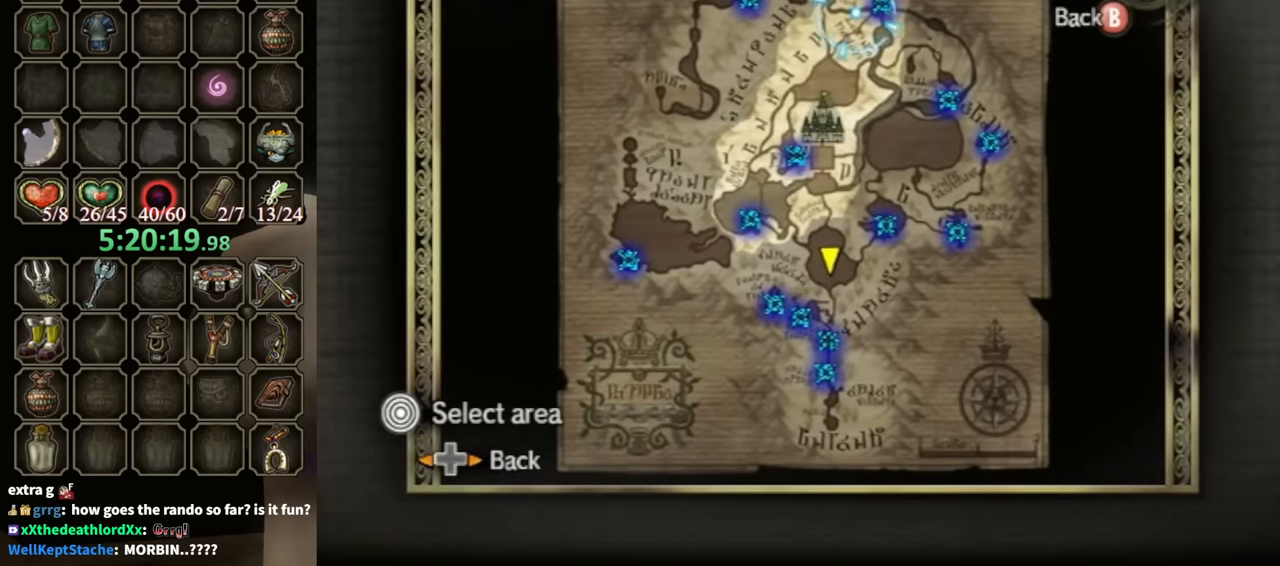
{"buttons": [], "left_stick": "down-right", "right_stick": "center", "events": [[200, "left_stick", "down-right"]]}
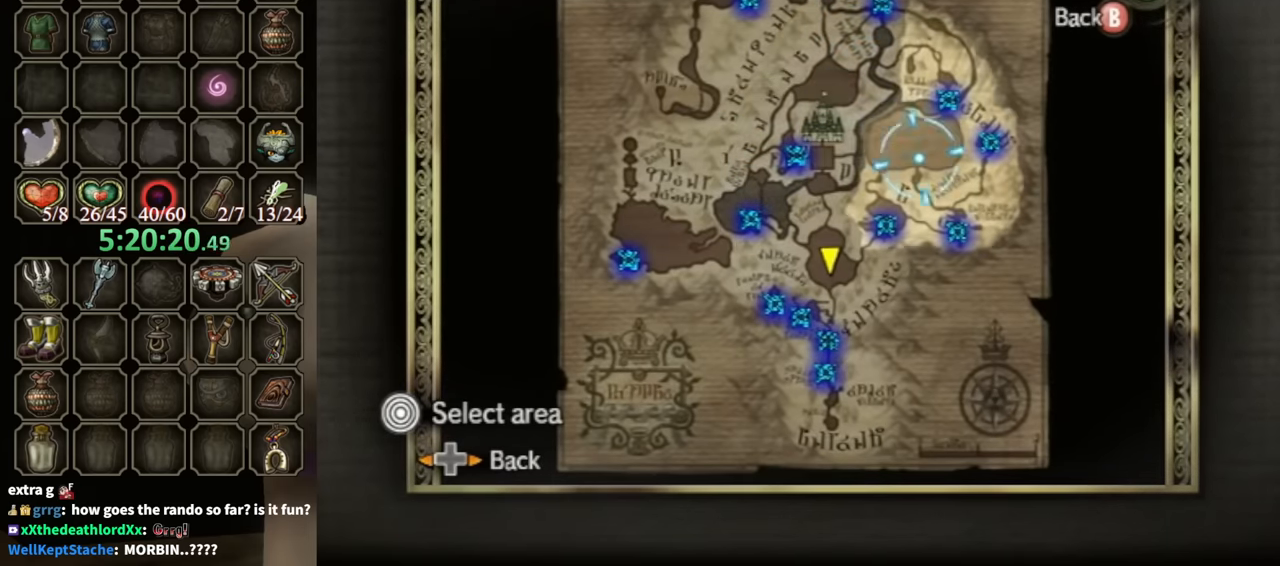
{"buttons": [], "left_stick": "center", "right_stick": "center", "events": [[100, "left_stick", "center"], [200, "A", "down"], [300, "A", "up"]]}
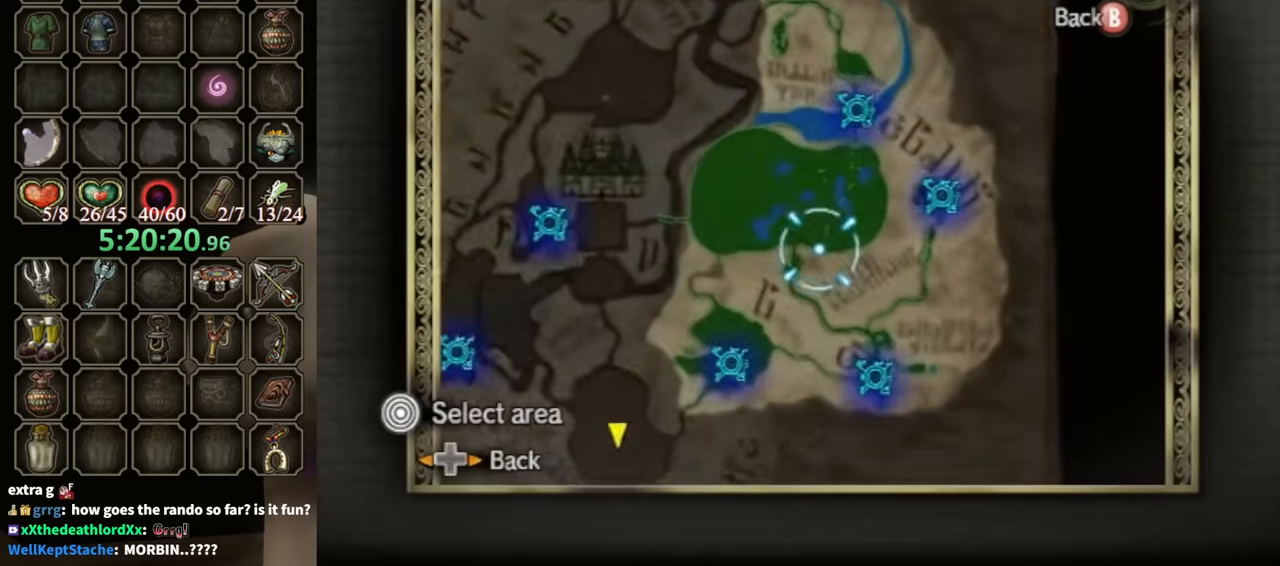
{"buttons": [], "left_stick": "center", "right_stick": "center", "events": []}
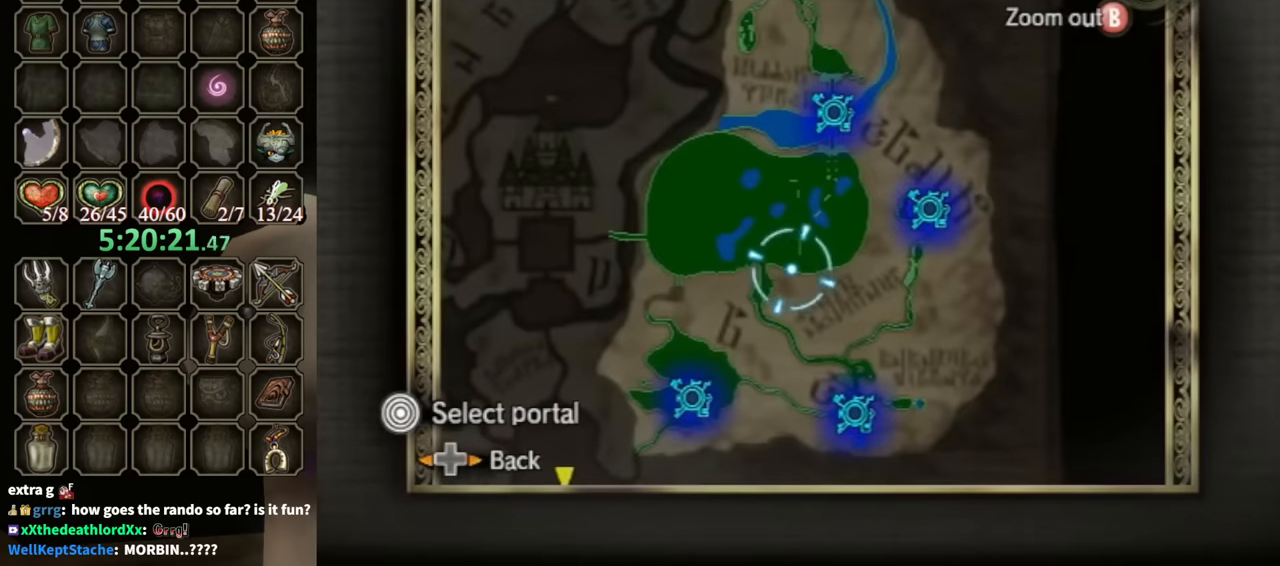
{"buttons": [], "left_stick": "center", "right_stick": "center", "events": []}
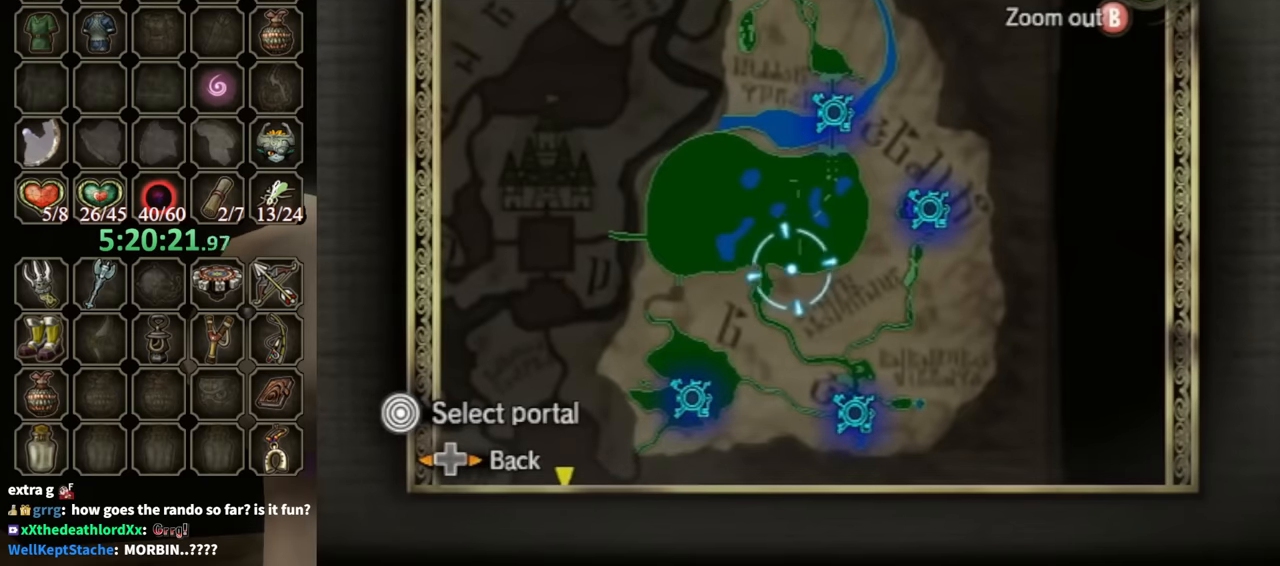
{"buttons": [], "left_stick": "center", "right_stick": "center", "events": []}
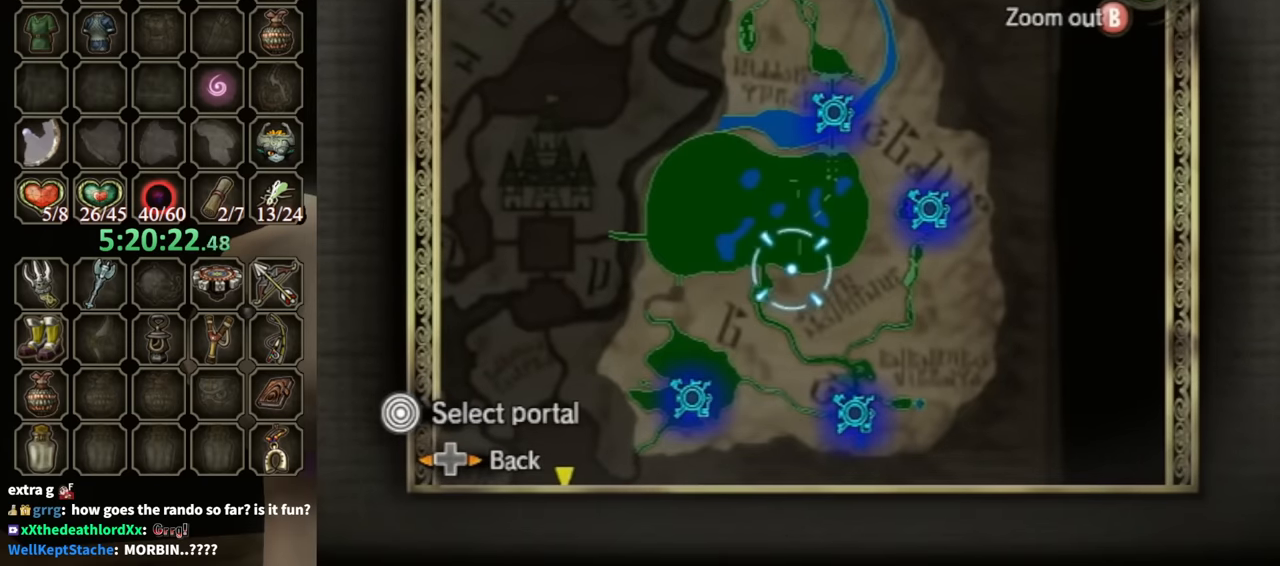
{"buttons": [], "left_stick": "center", "right_stick": "center", "events": []}
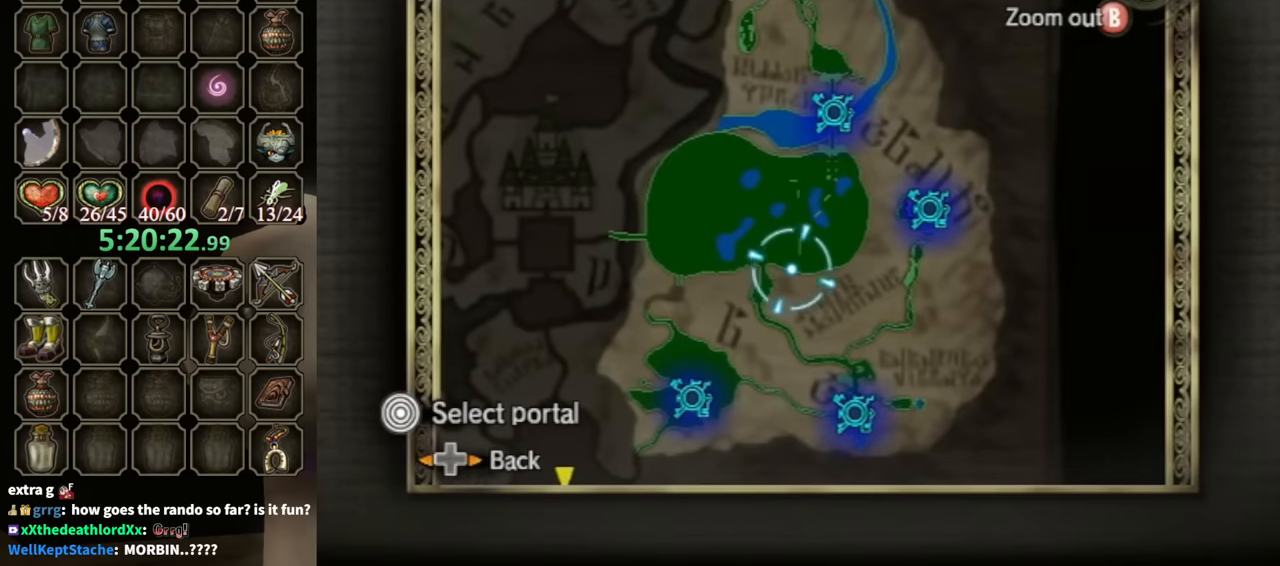
{"buttons": [], "left_stick": "center", "right_stick": "center", "events": []}
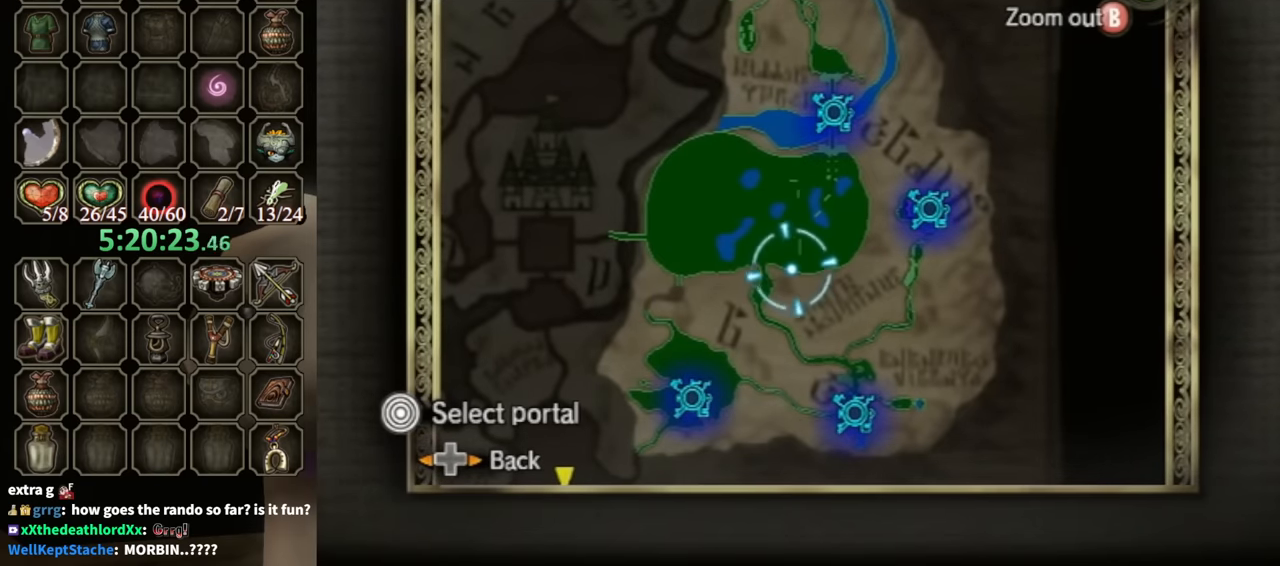
{"buttons": [], "left_stick": "center", "right_stick": "center", "events": []}
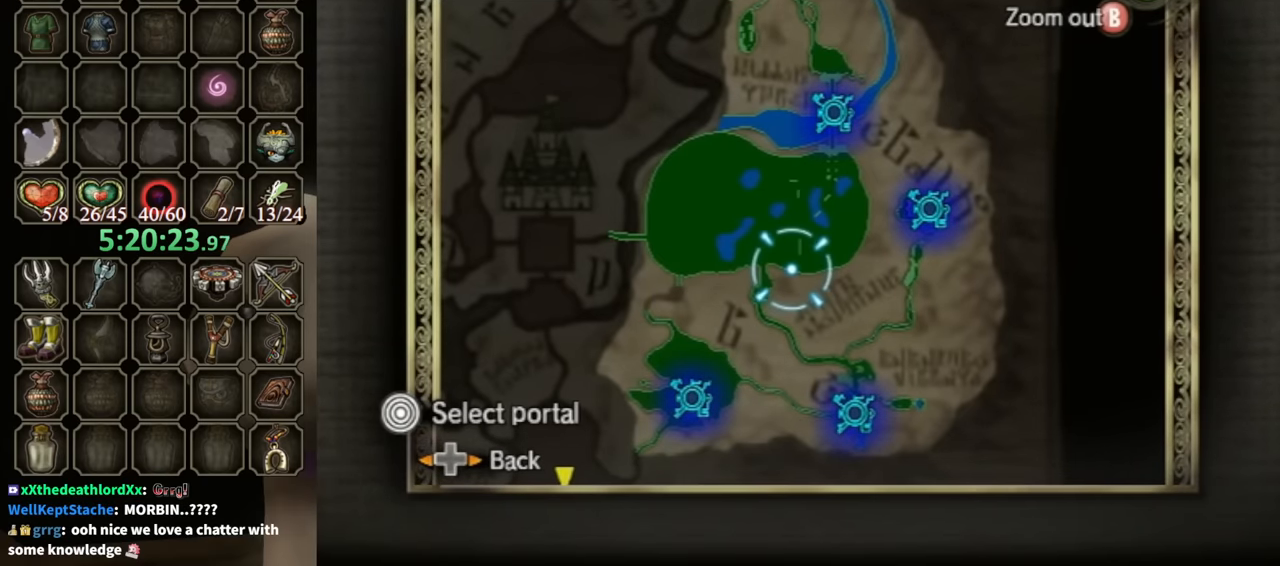
{"buttons": [], "left_stick": "center", "right_stick": "center", "events": []}